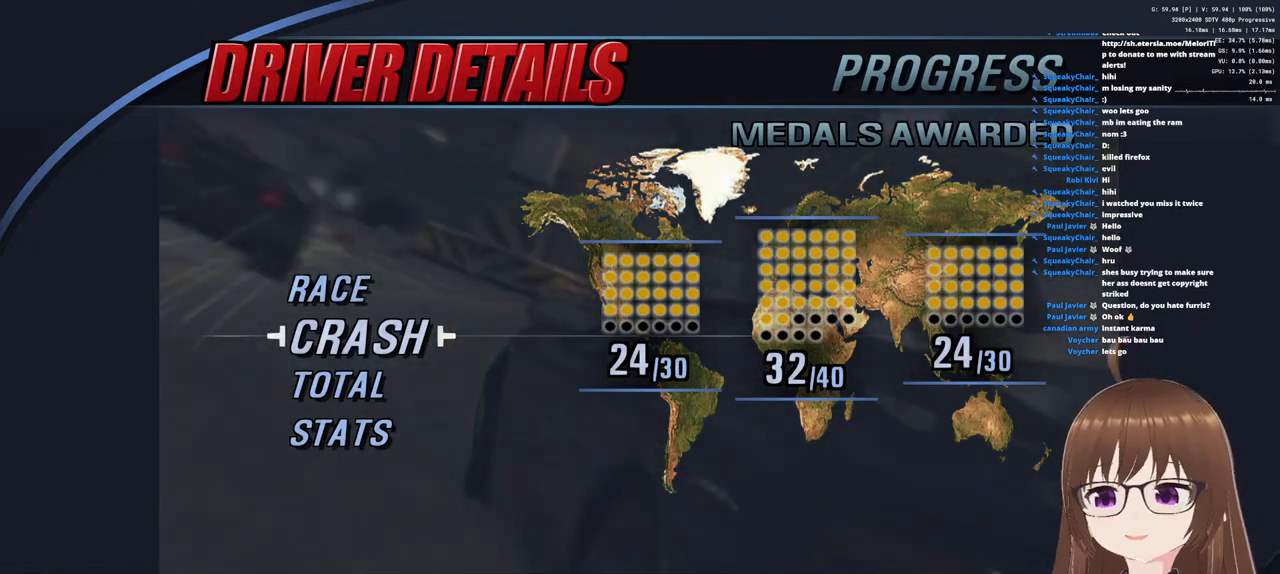
Gameplay with a controller (PlayStation layout); each line is a JSON object with the inputs held at the frame after it. "events" lists button and stick changes between this image and that frame as [ms after this image, input, new state], when the widget could be followed in between.
{"buttons": [], "left_stick": "center", "right_stick": "center", "events": [[67, "TRIANGLE", "down"], [200, "TRIANGLE", "up"]]}
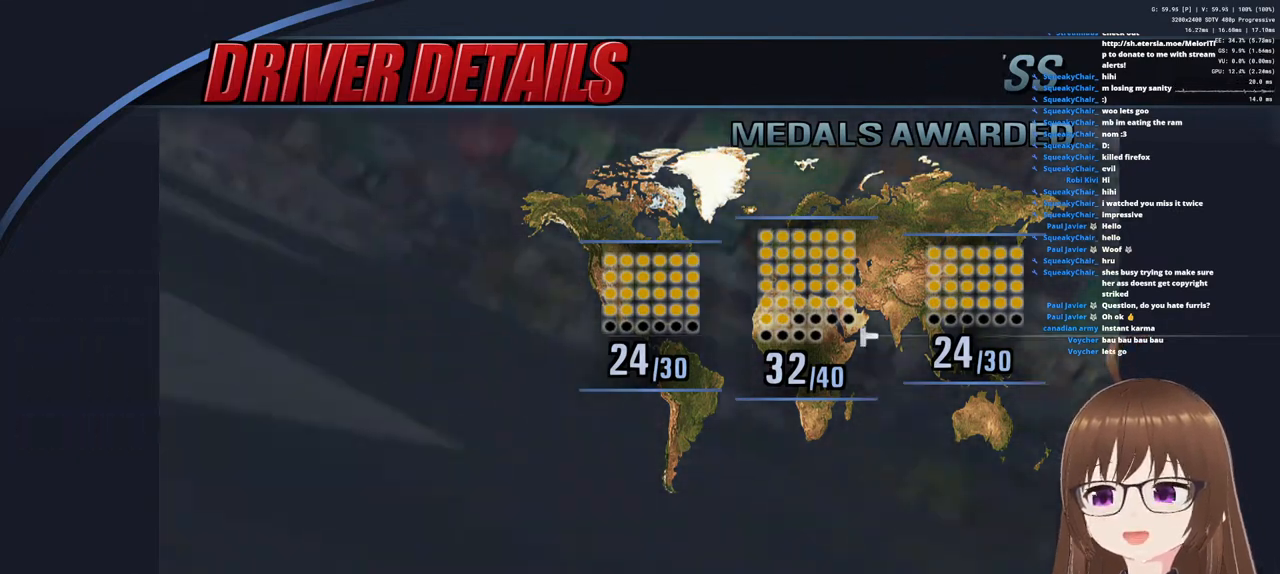
{"buttons": [], "left_stick": "center", "right_stick": "center", "events": []}
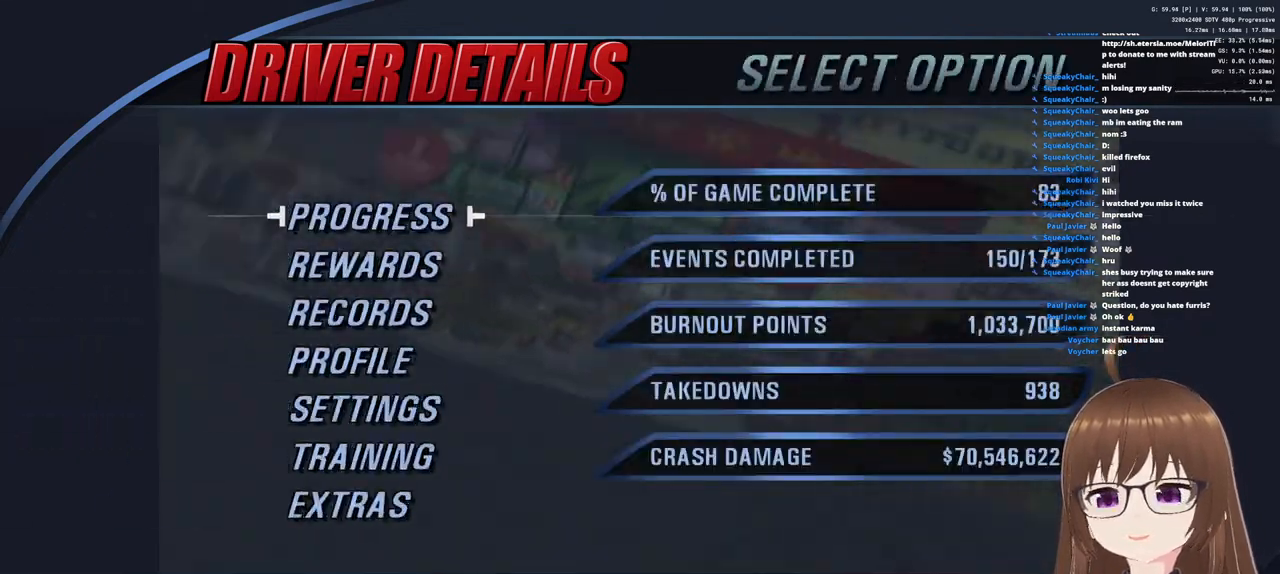
{"buttons": [], "left_stick": "center", "right_stick": "center", "events": [[100, "TRIANGLE", "down"], [217, "TRIANGLE", "up"]]}
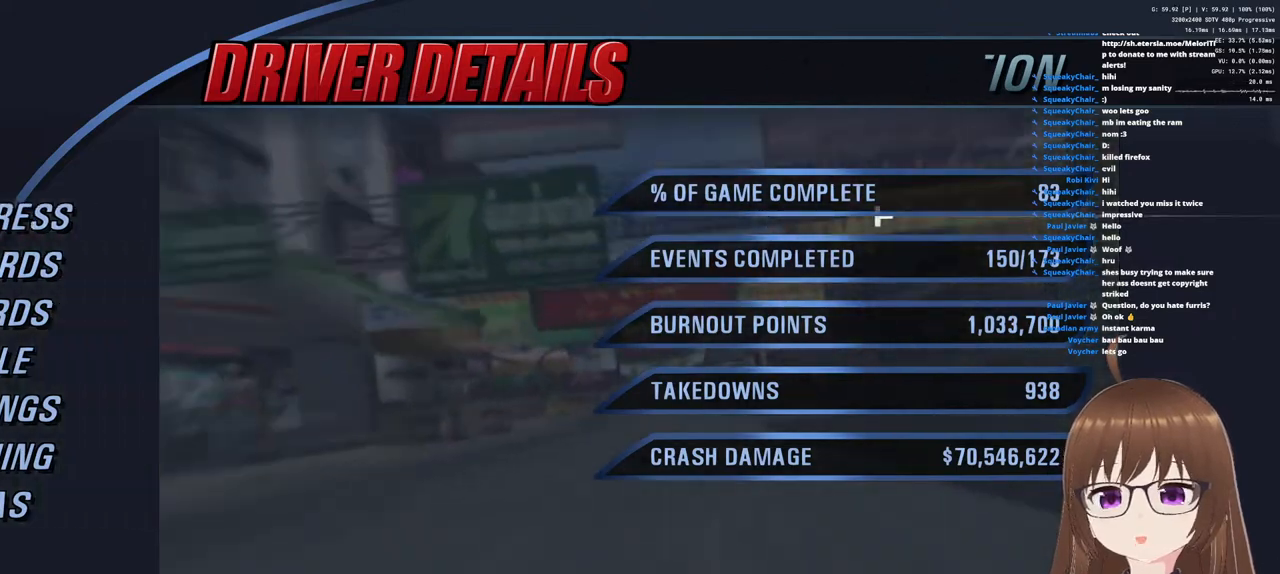
{"buttons": [], "left_stick": "center", "right_stick": "center", "events": []}
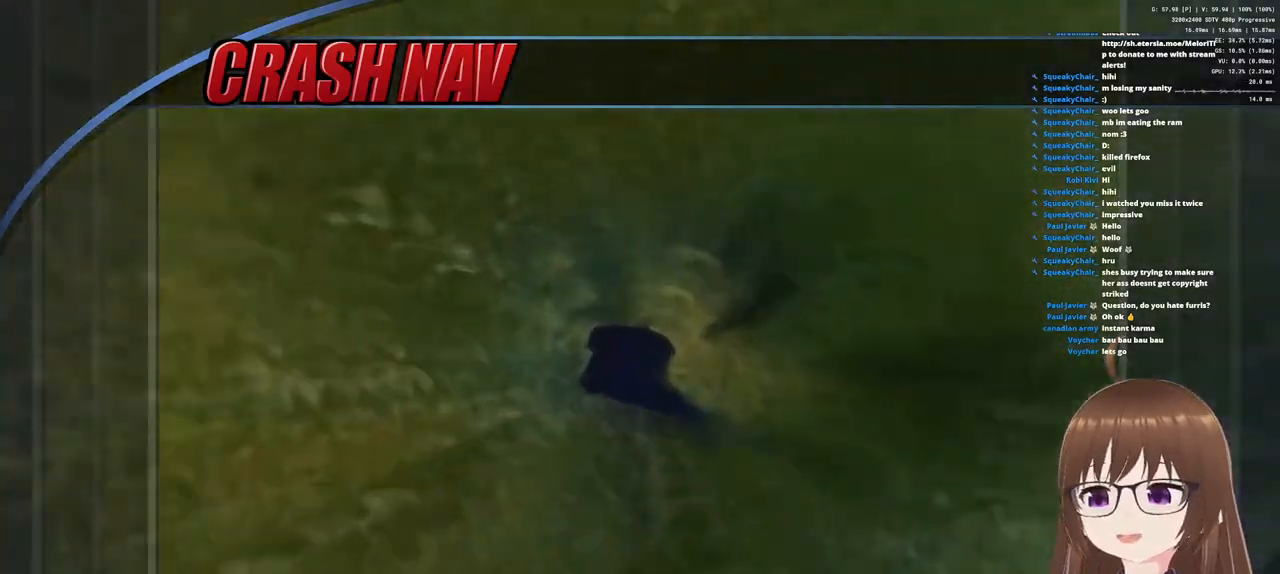
{"buttons": [], "left_stick": "center", "right_stick": "center", "events": []}
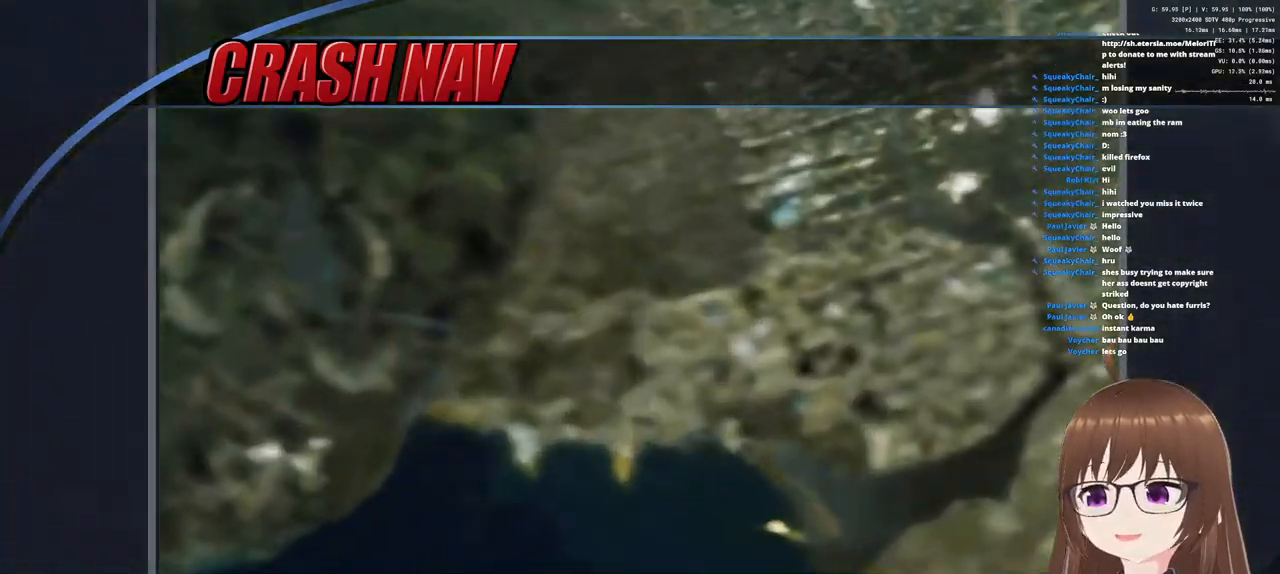
{"buttons": [], "left_stick": "center", "right_stick": "center", "events": []}
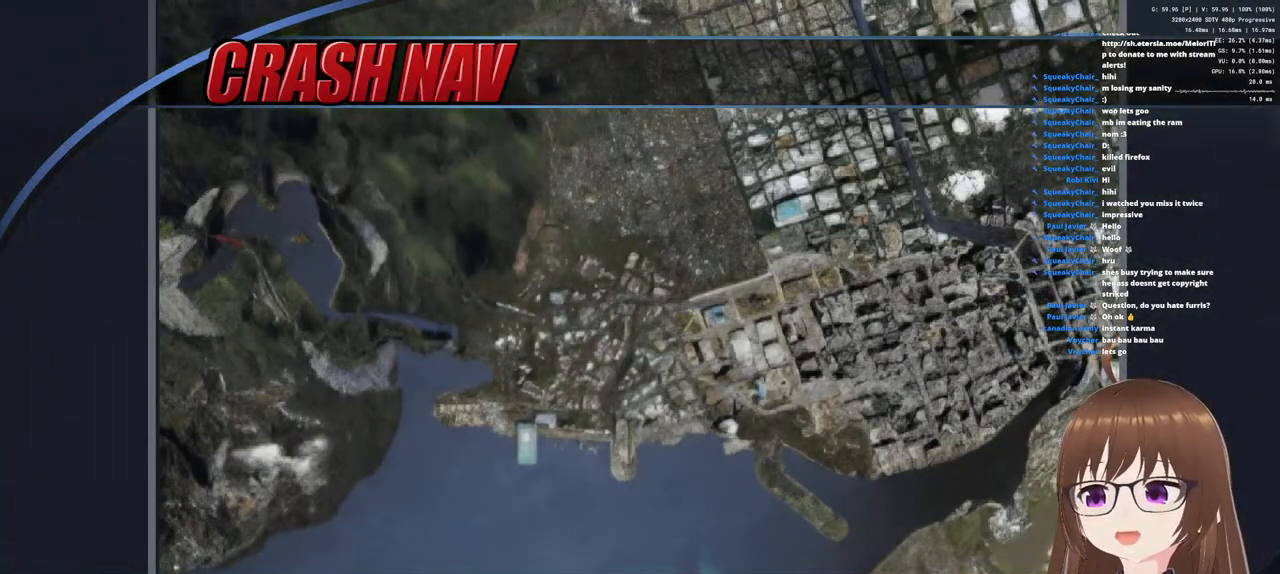
{"buttons": [], "left_stick": "center", "right_stick": "center", "events": []}
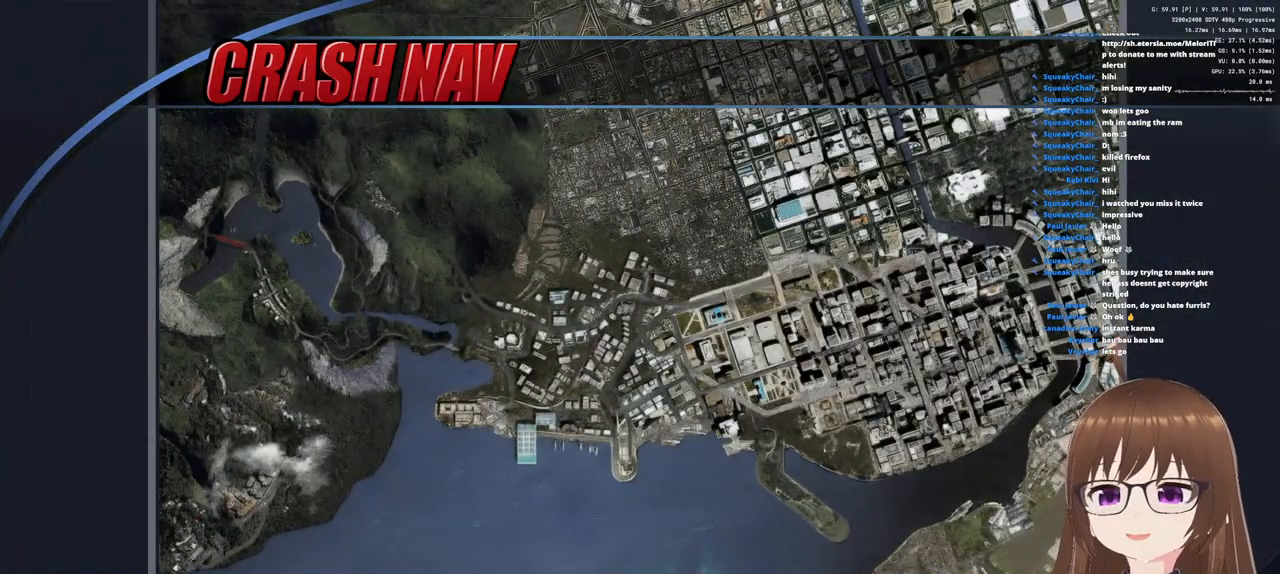
{"buttons": [], "left_stick": "center", "right_stick": "center", "events": []}
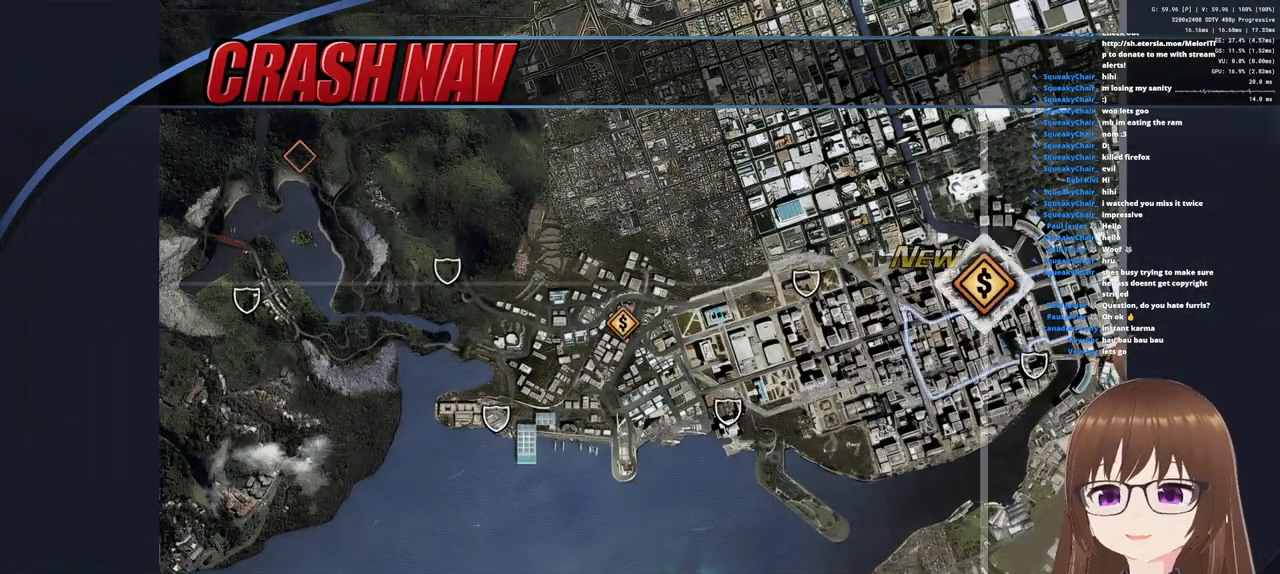
{"buttons": ["DPAD_LEFT"], "left_stick": "center", "right_stick": "center", "events": [[433, "DPAD_LEFT", "down"]]}
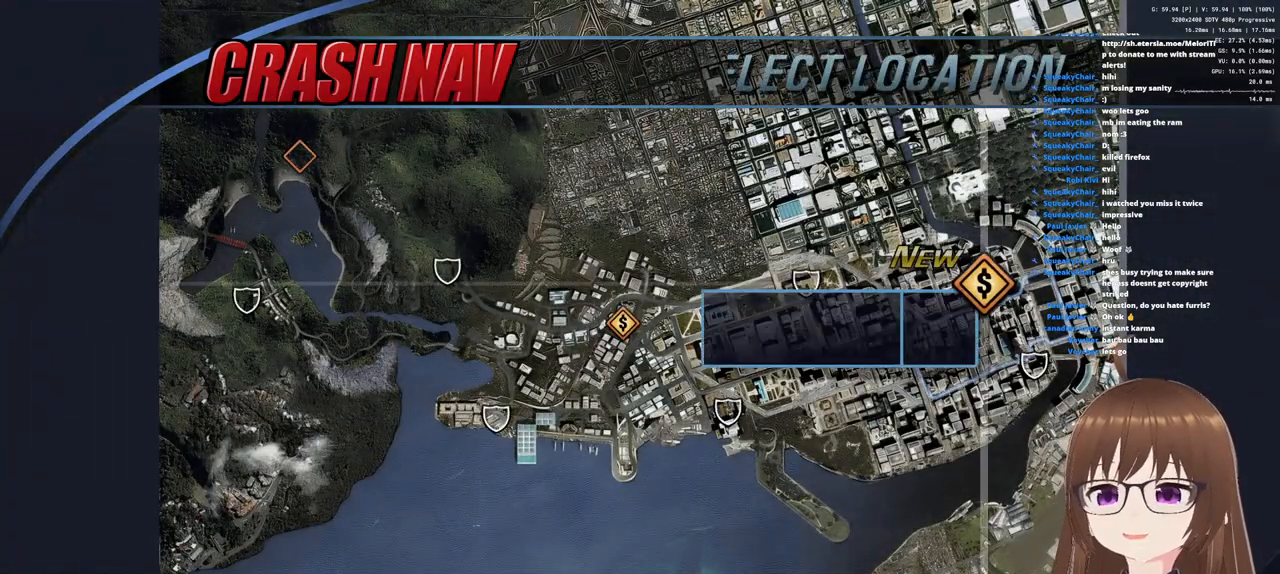
{"buttons": [], "left_stick": "center", "right_stick": "center", "events": [[33, "DPAD_LEFT", "up"]]}
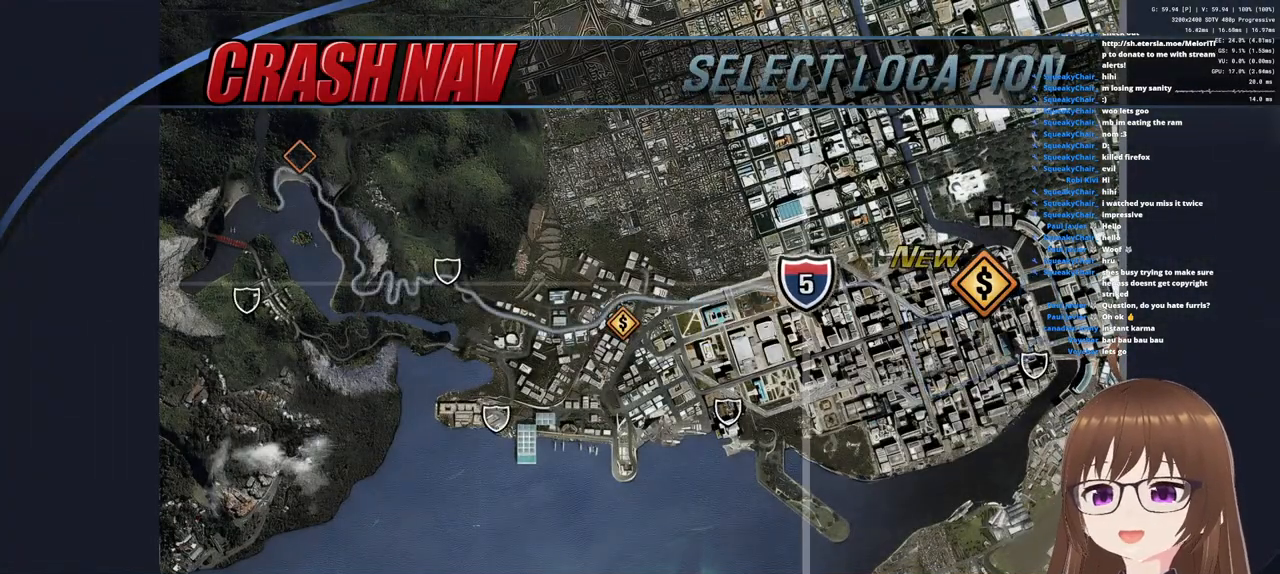
{"buttons": [], "left_stick": "center", "right_stick": "center", "events": [[367, "DPAD_RIGHT", "down"], [483, "DPAD_RIGHT", "up"]]}
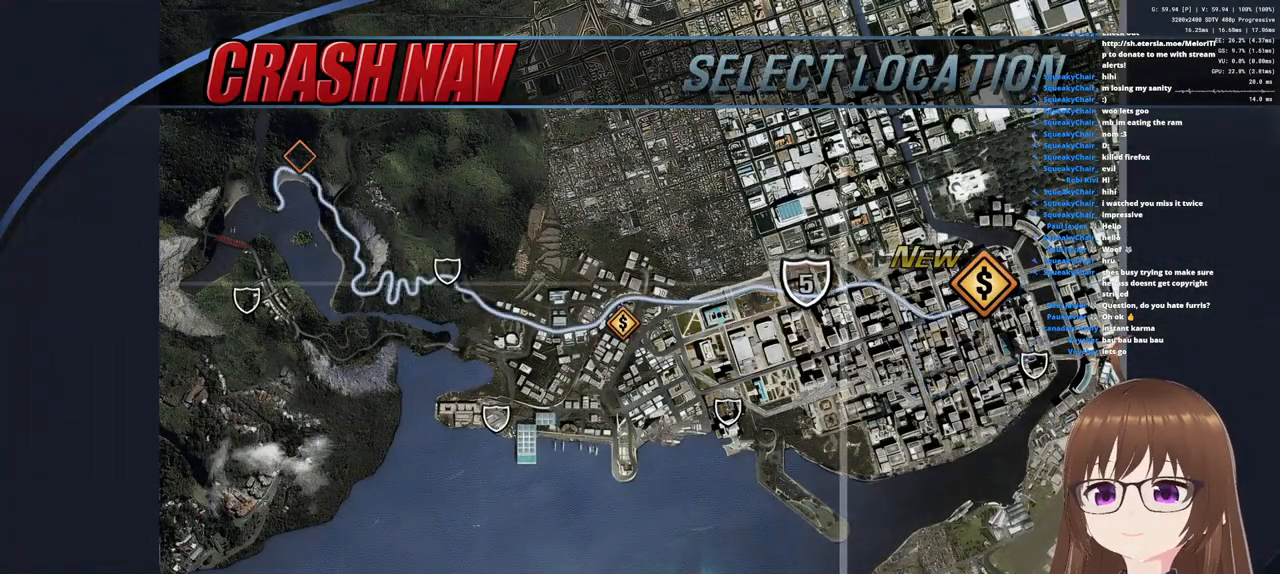
{"buttons": [], "left_stick": "center", "right_stick": "center", "events": []}
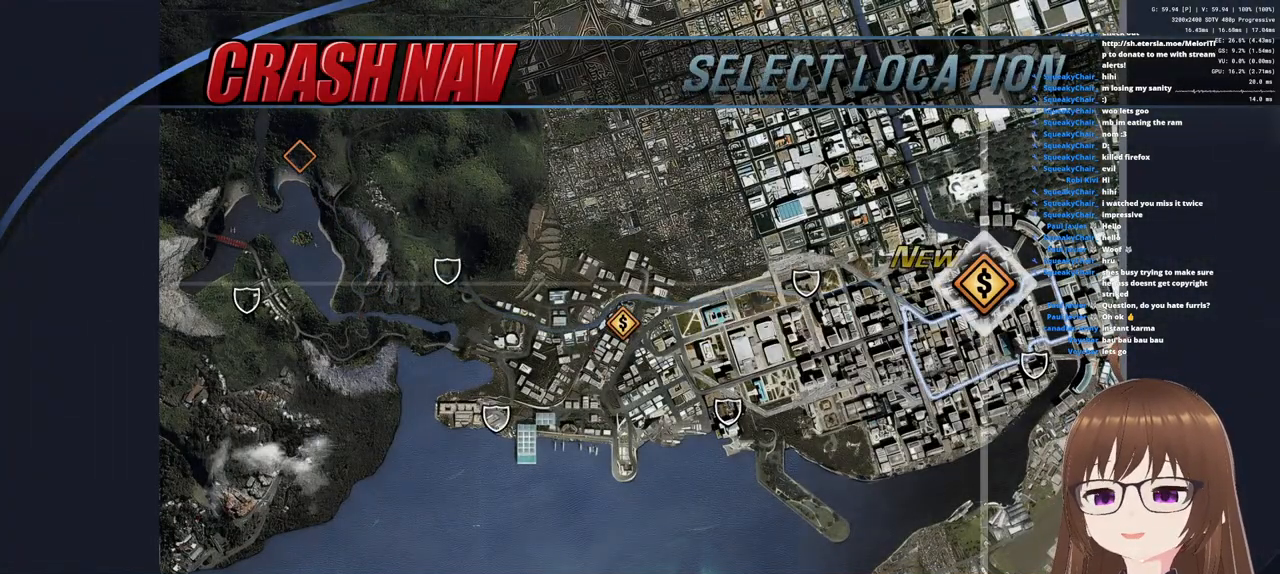
{"buttons": [], "left_stick": "center", "right_stick": "center", "events": []}
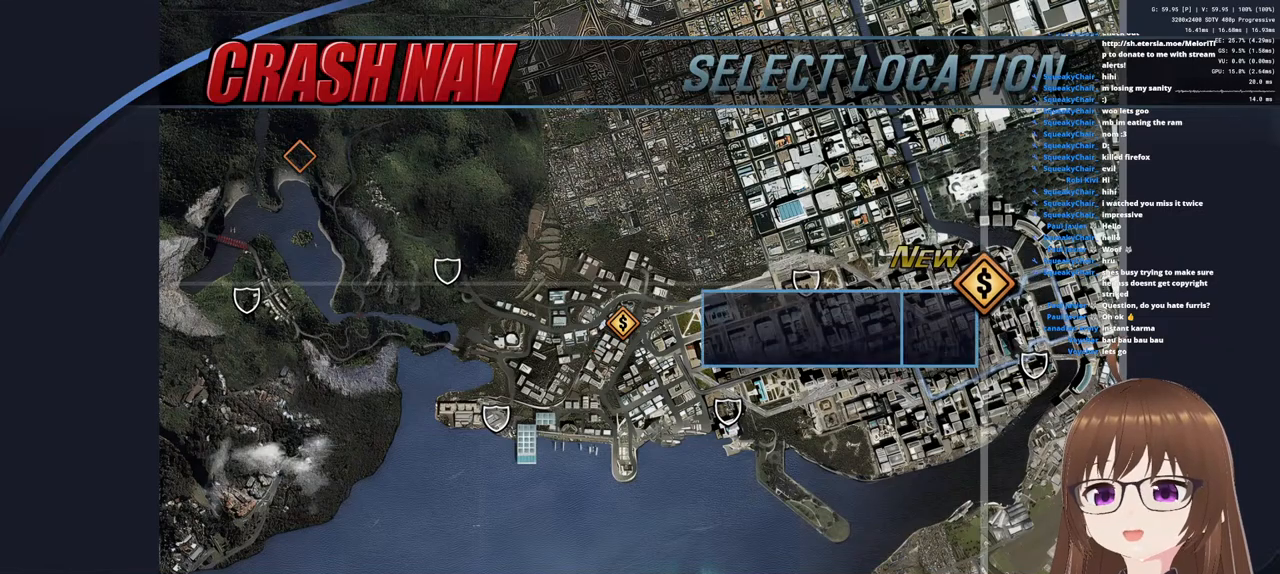
{"buttons": [], "left_stick": "center", "right_stick": "center", "events": [[200, "DPAD_LEFT", "down"], [317, "DPAD_LEFT", "up"]]}
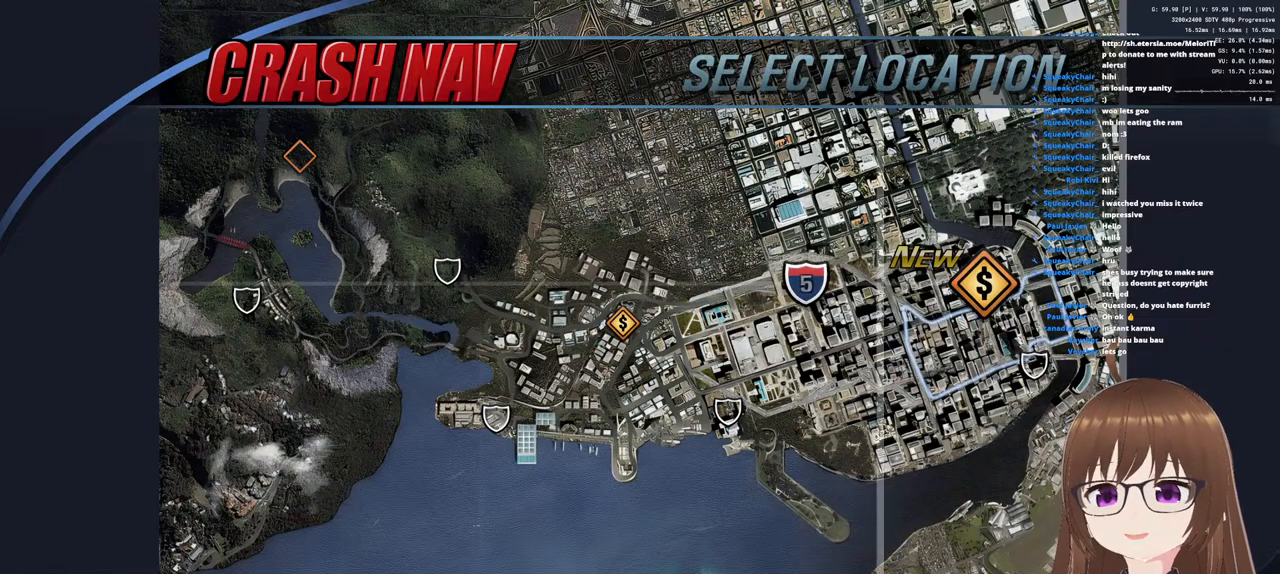
{"buttons": [], "left_stick": "center", "right_stick": "center", "events": [[183, "DPAD_LEFT", "down"], [300, "DPAD_LEFT", "up"]]}
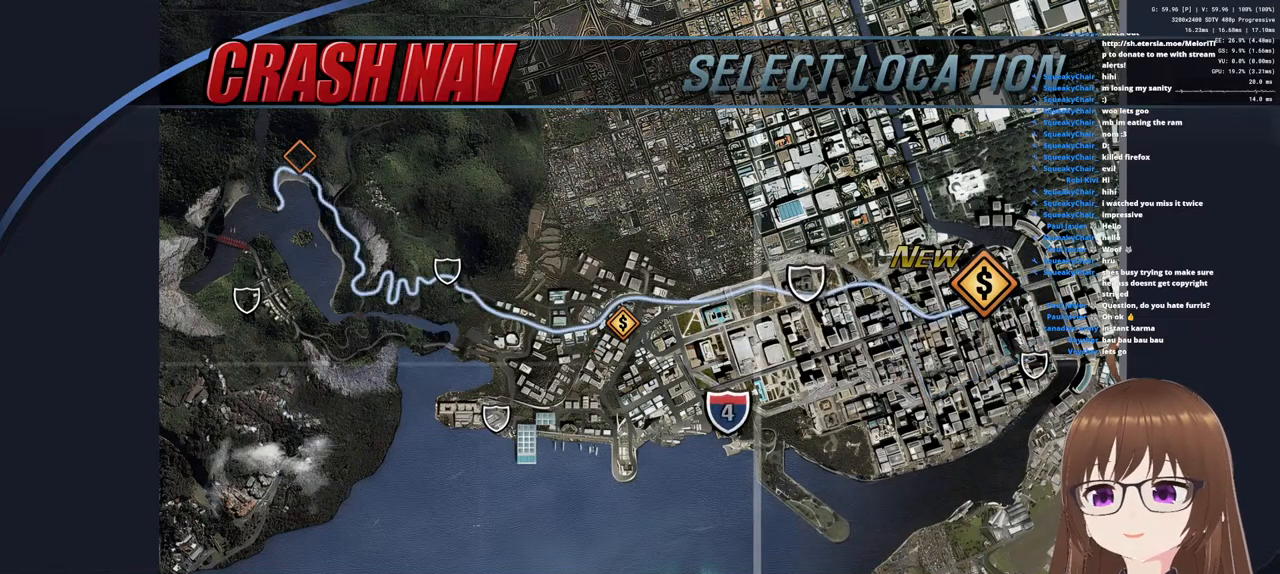
{"buttons": ["DPAD_LEFT"], "left_stick": "center", "right_stick": "center", "events": [[433, "DPAD_LEFT", "down"]]}
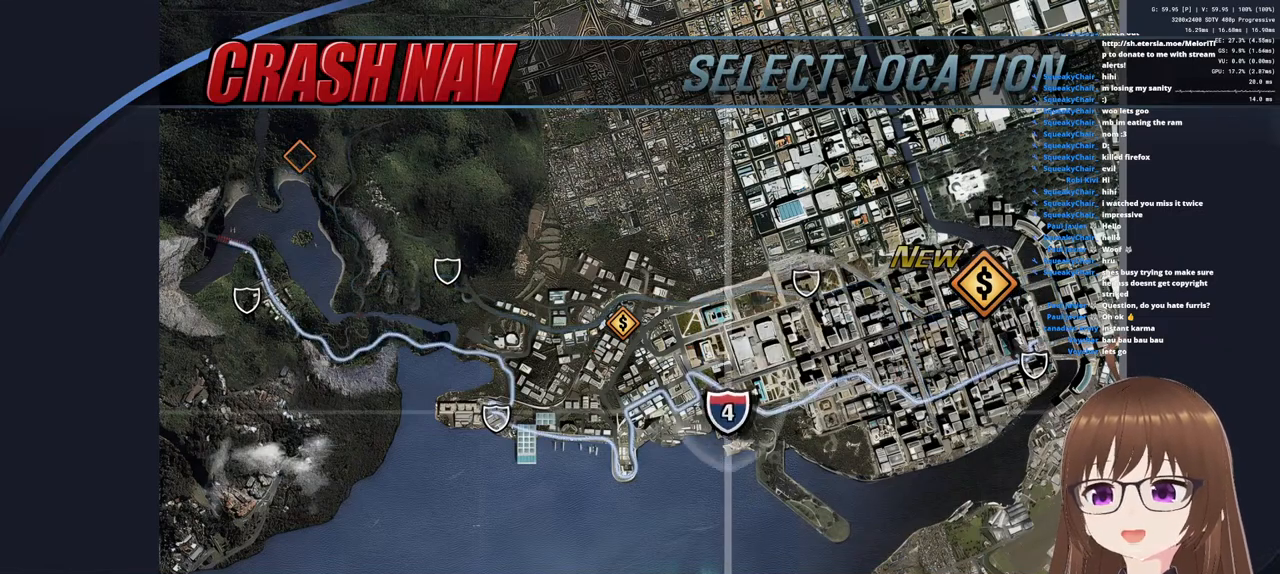
{"buttons": [], "left_stick": "center", "right_stick": "center", "events": [[50, "DPAD_LEFT", "up"]]}
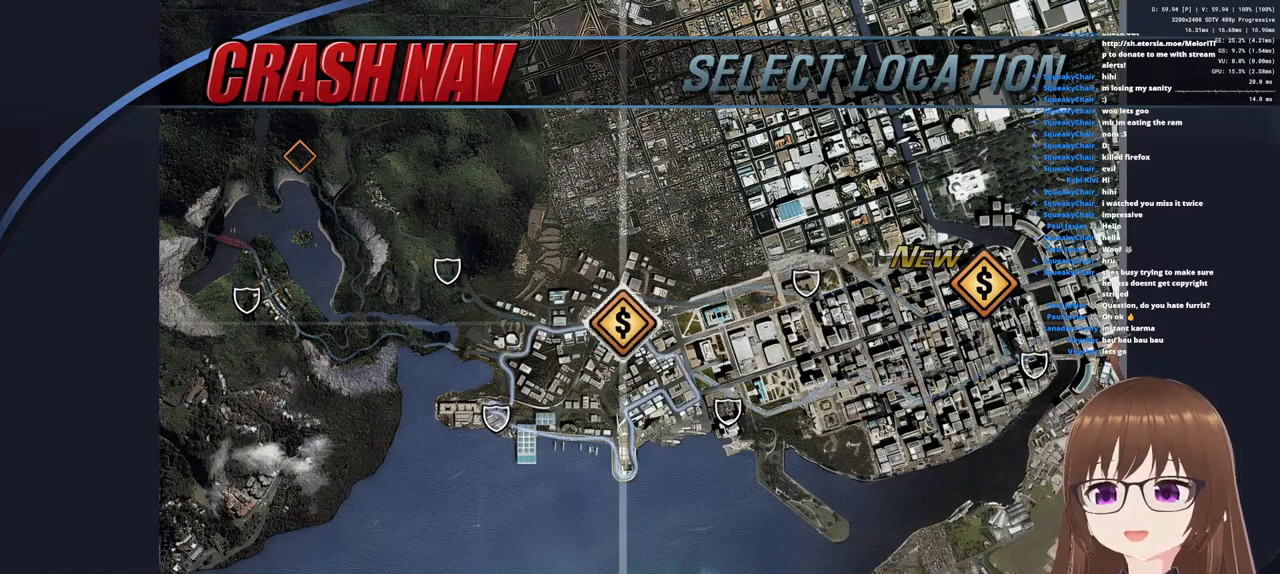
{"buttons": [], "left_stick": "center", "right_stick": "center", "events": [[100, "CROSS", "down"], [250, "CROSS", "up"]]}
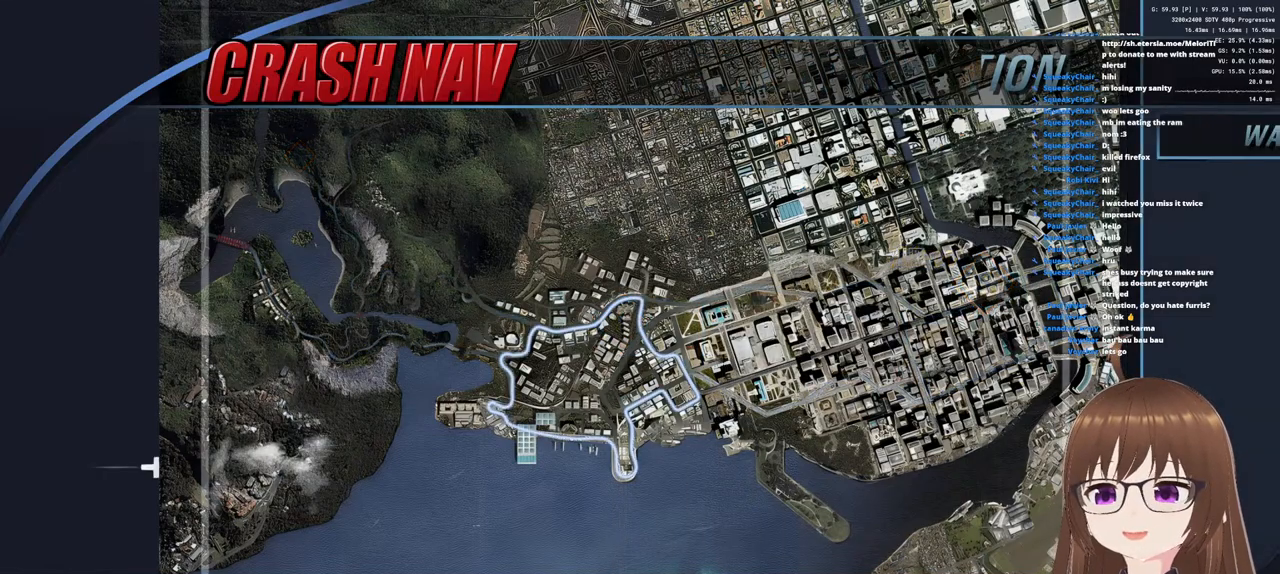
{"buttons": [], "left_stick": "center", "right_stick": "center", "events": []}
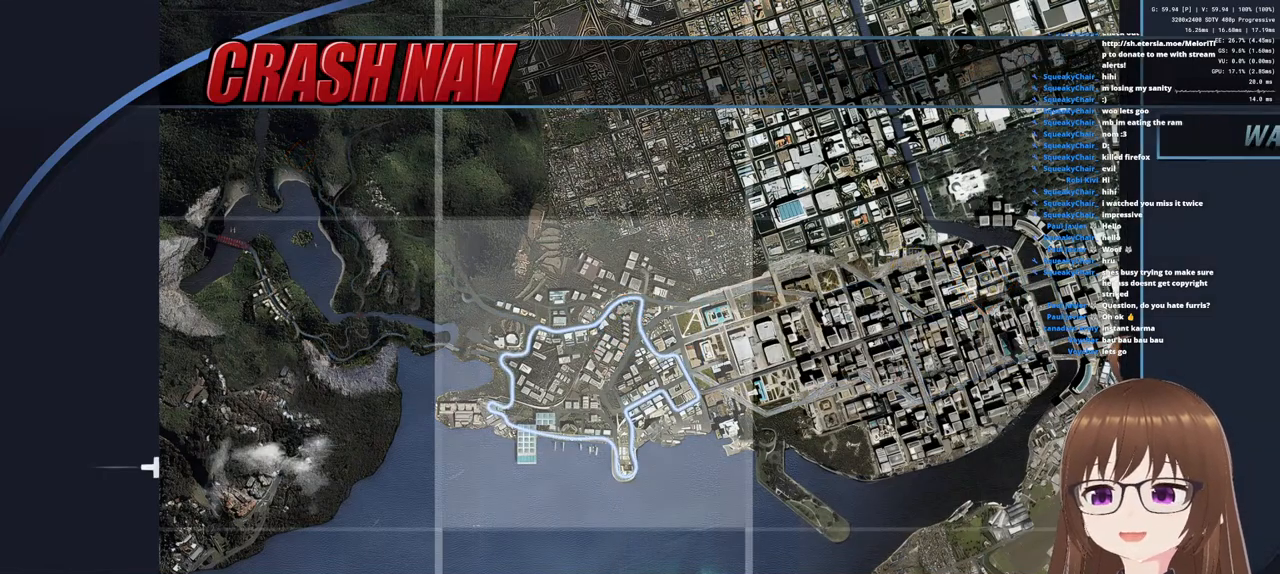
{"buttons": [], "left_stick": "center", "right_stick": "center", "events": []}
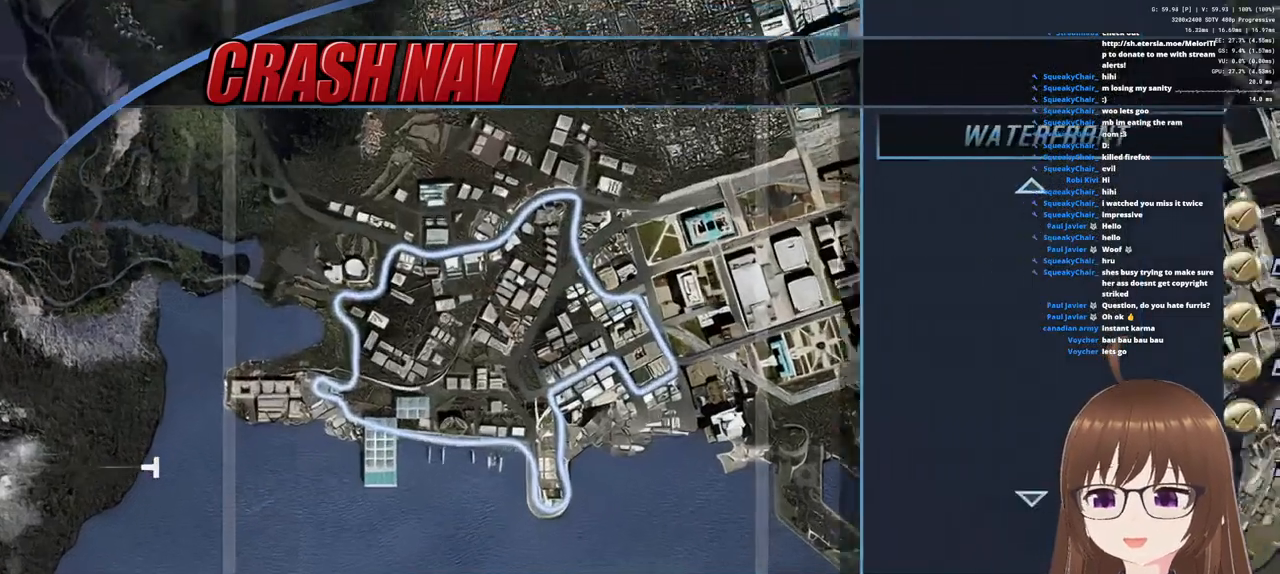
{"buttons": [], "left_stick": "center", "right_stick": "center", "events": []}
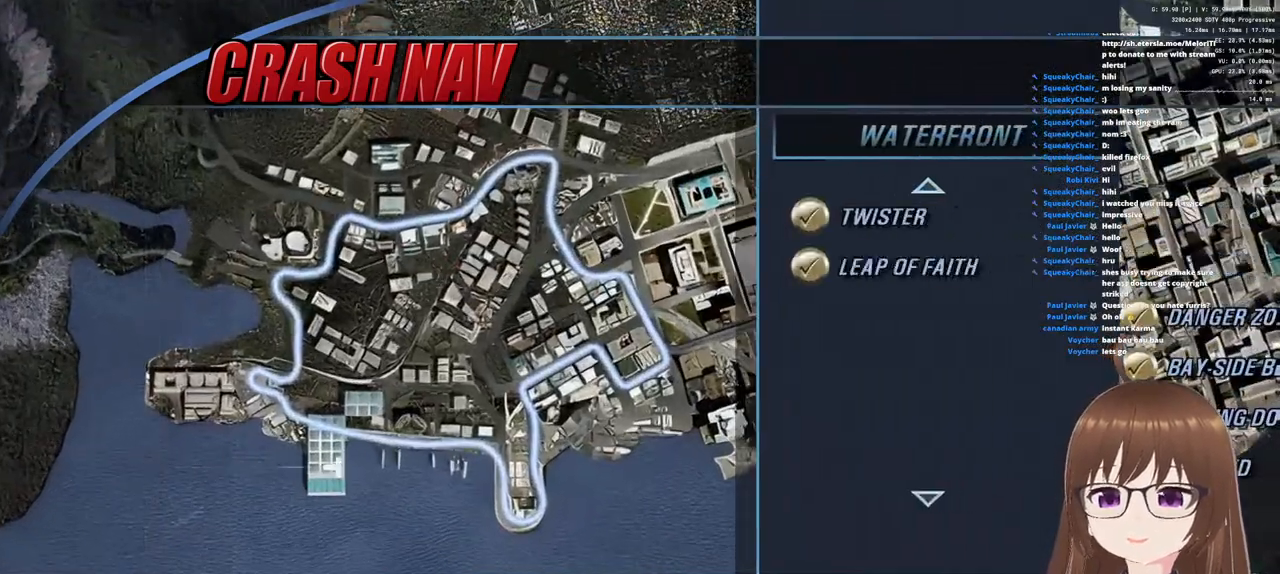
{"buttons": [], "left_stick": "center", "right_stick": "center", "events": []}
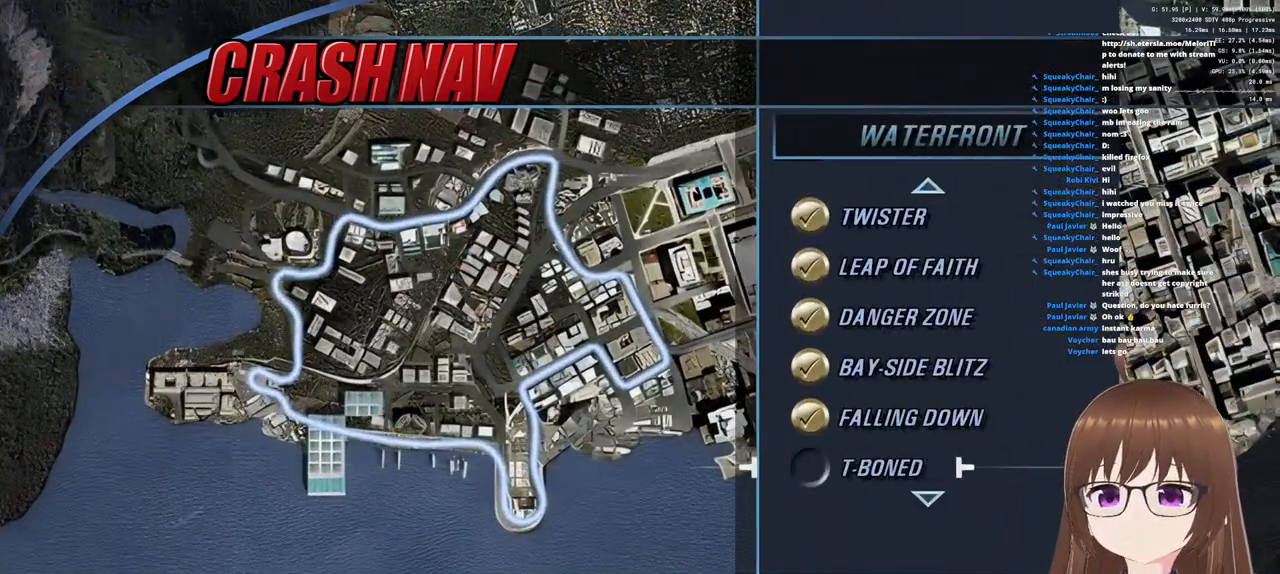
{"buttons": ["CROSS"], "left_stick": "center", "right_stick": "center", "events": [[500, "CROSS", "down"]]}
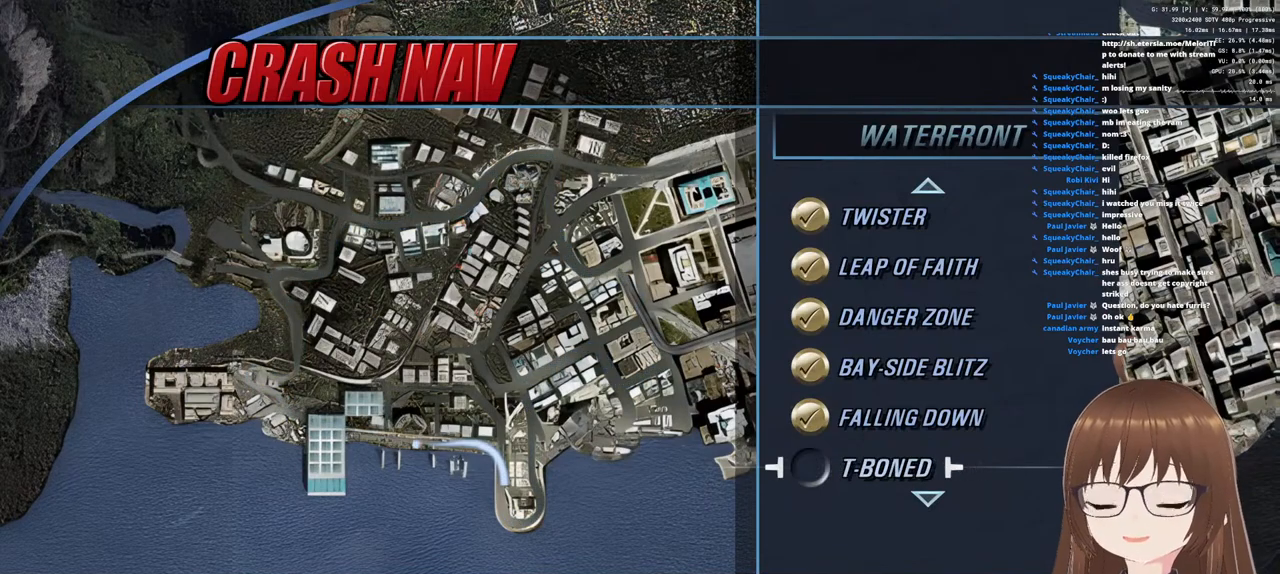
{"buttons": [], "left_stick": "center", "right_stick": "center", "events": [[117, "CROSS", "up"]]}